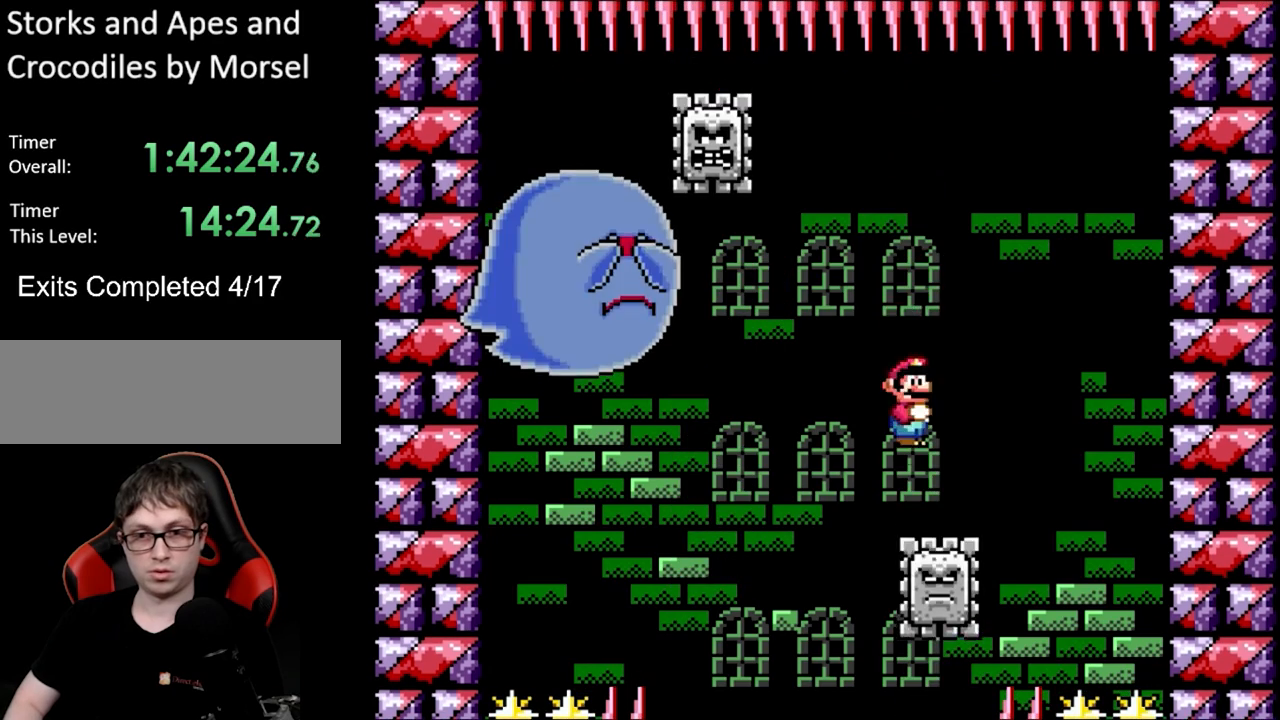
Gameplay with a controller (Nintendo layout); each line is a JSON object with the inputs held at the frame after it. "events" lists button and stick changes between this image and that frame as [ms after this image, input, new state], when the widget could be followed in between. Not read: L3 R3.
{"buttons": ["X", "DPAD_LEFT"], "events": [[67, "DPAD_LEFT", "down"], [83, "DPAD_UP", "down"], [317, "A", "up"], [433, "DPAD_UP", "up"]]}
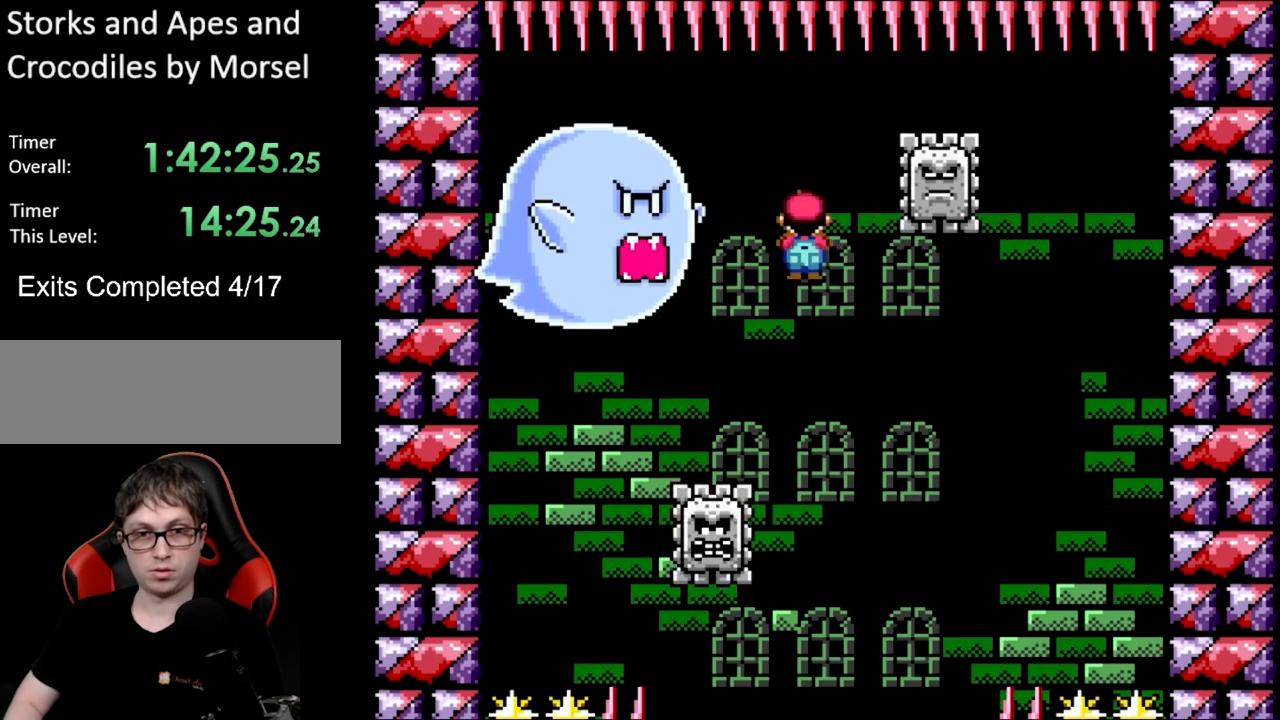
{"buttons": ["A", "X", "DPAD_RIGHT"], "events": [[17, "A", "down"], [33, "DPAD_UP", "down"], [50, "L1", "down"], [67, "DPAD_LEFT", "up"], [200, "DPAD_RIGHT", "down"], [200, "L1", "up"], [233, "X", "up"], [283, "DPAD_UP", "up"], [283, "X", "down"]]}
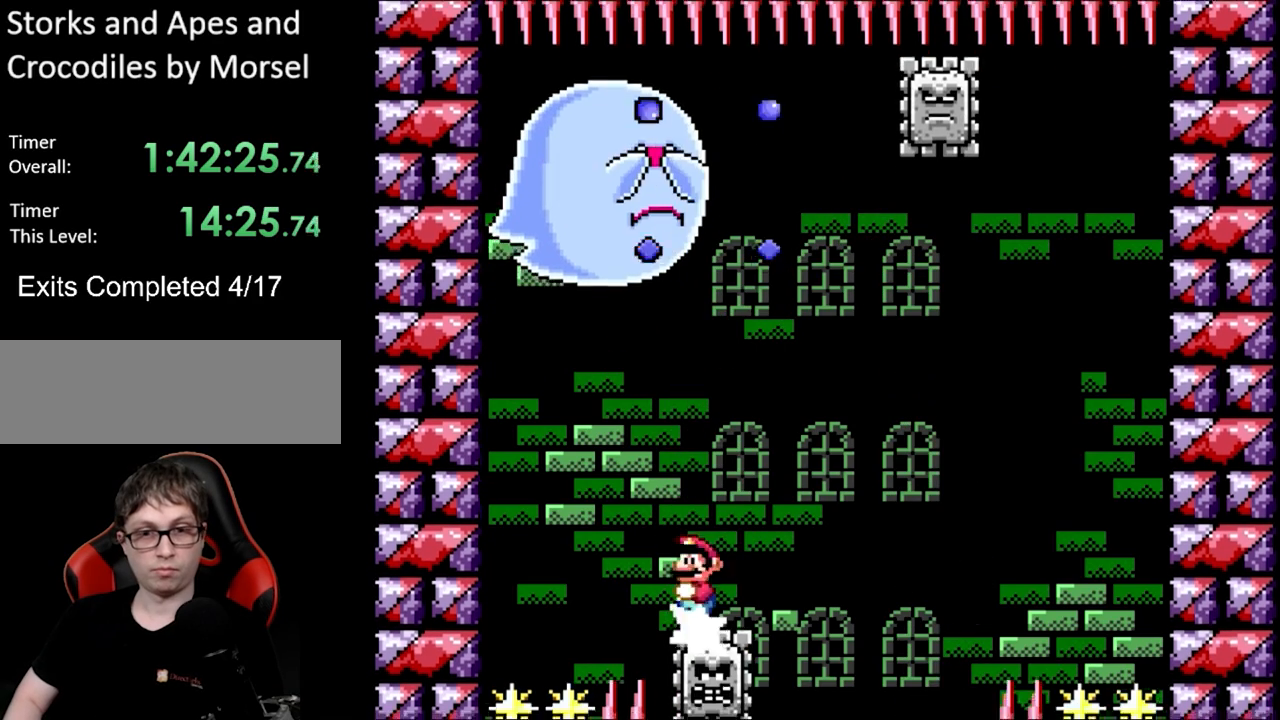
{"buttons": ["X", "DPAD_RIGHT"], "events": [[67, "DPAD_RIGHT", "up"], [350, "DPAD_RIGHT", "down"], [500, "A", "up"]]}
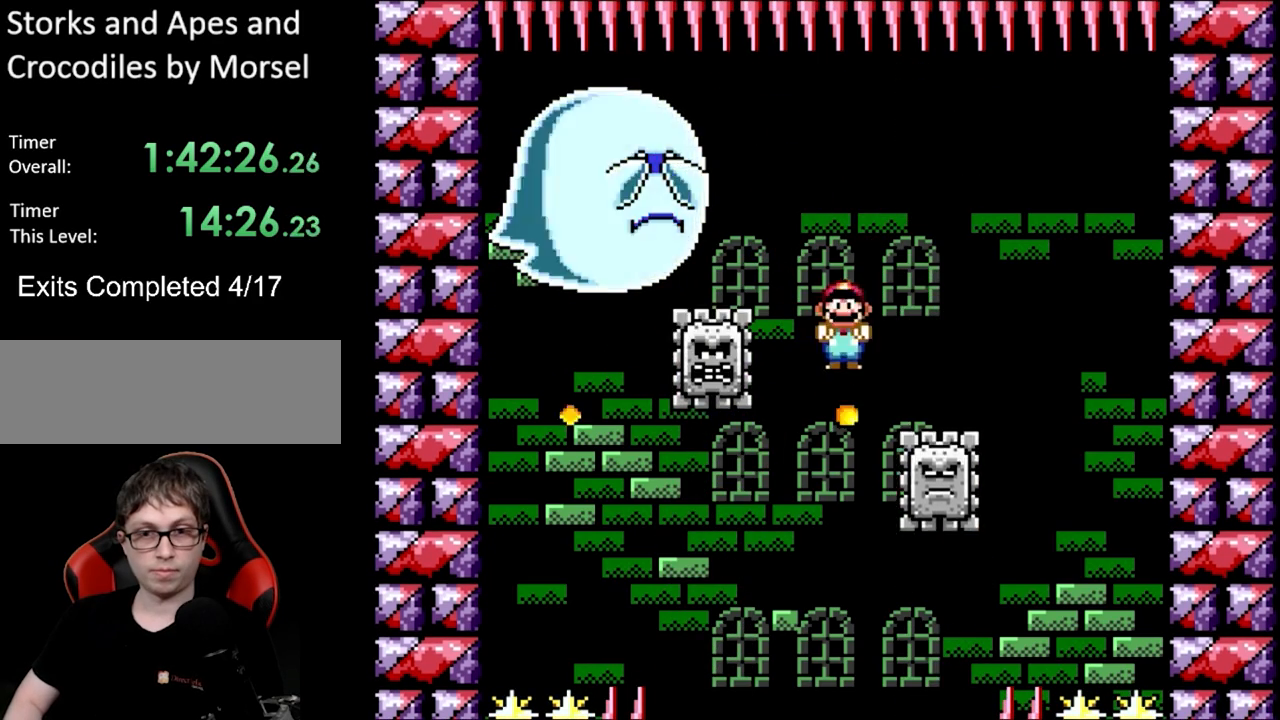
{"buttons": ["A", "X"], "events": [[133, "DPAD_RIGHT", "up"], [133, "DPAD_UP", "down"], [150, "DPAD_LEFT", "down"], [150, "DPAD_UP", "up"], [217, "A", "down"], [283, "DPAD_LEFT", "up"]]}
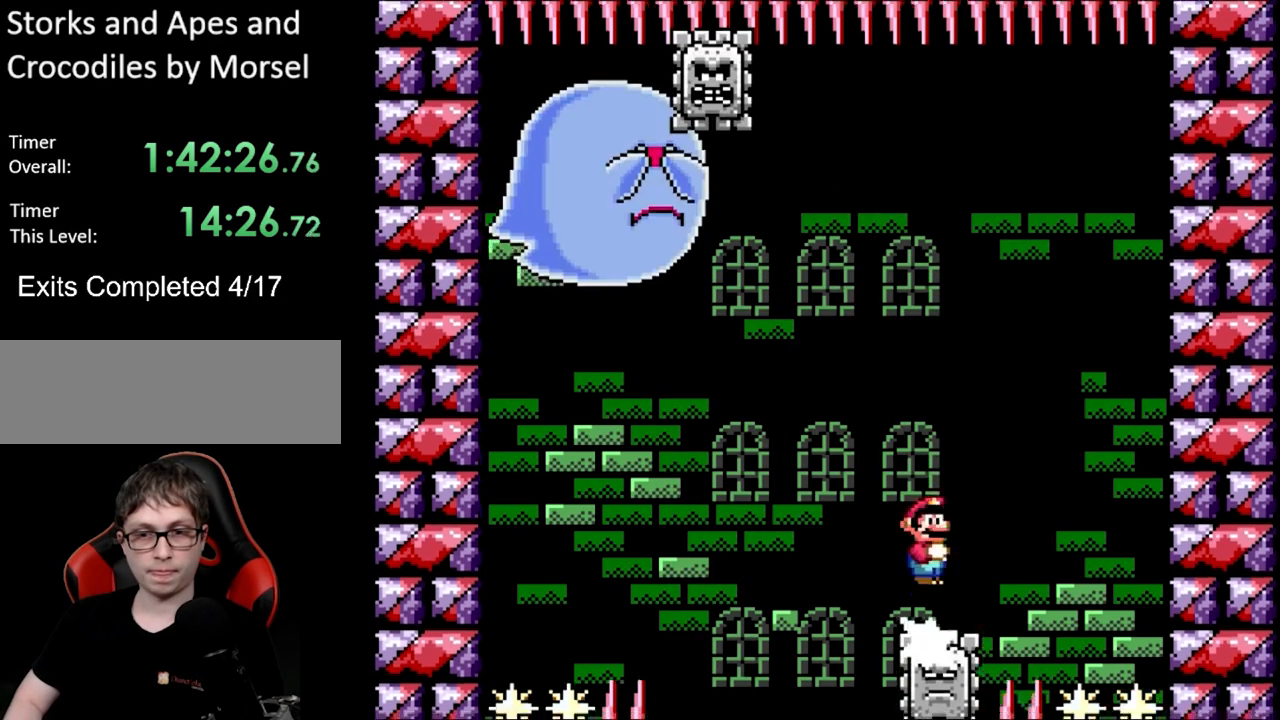
{"buttons": ["A", "X", "DPAD_LEFT"], "events": [[83, "A", "up"], [233, "DPAD_LEFT", "down"], [267, "A", "down"], [300, "DPAD_UP", "down"], [450, "DPAD_UP", "up"]]}
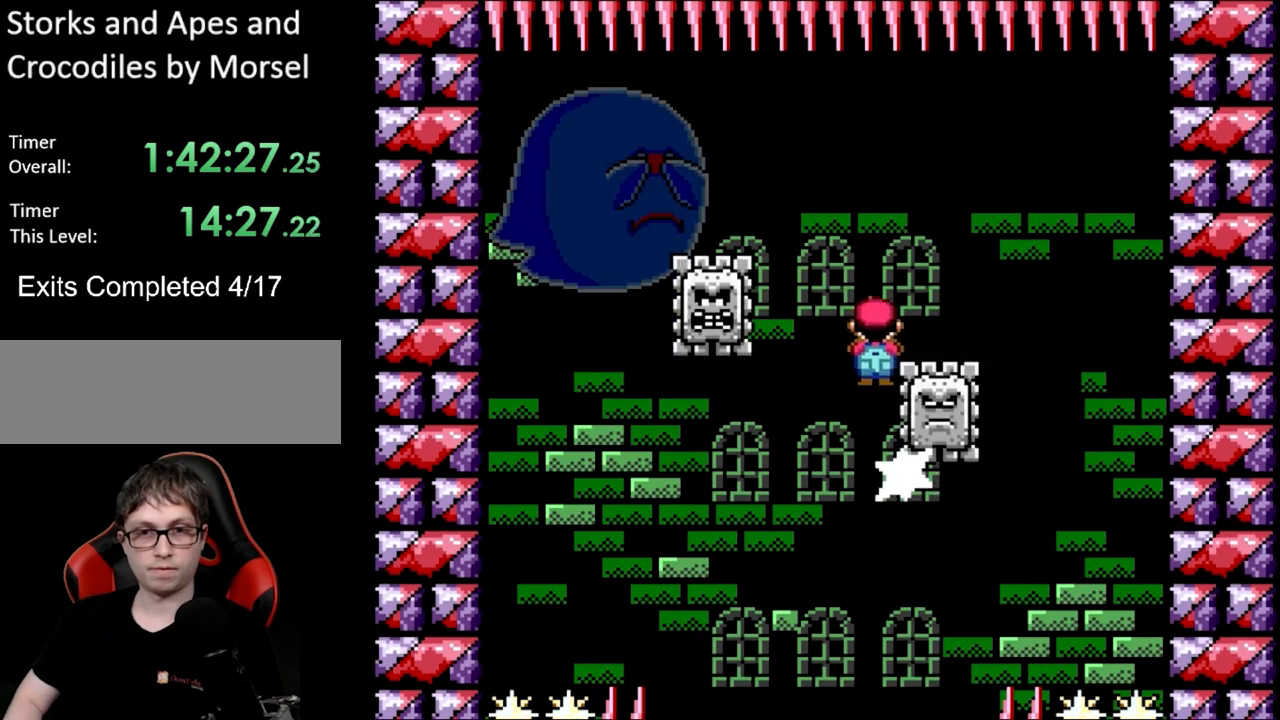
{"buttons": ["A", "X", "DPAD_RIGHT"], "events": [[50, "A", "up"], [317, "DPAD_LEFT", "up"], [367, "DPAD_RIGHT", "down"], [417, "A", "down"]]}
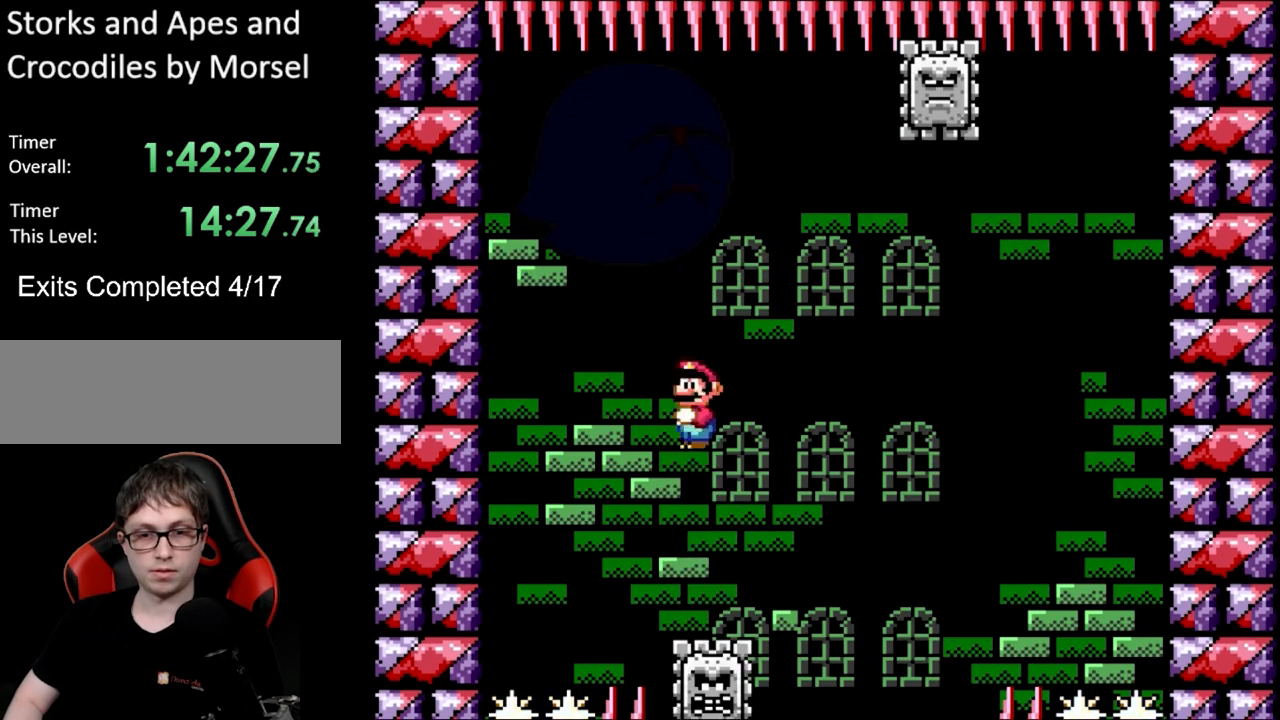
{"buttons": ["A", "X", "DPAD_RIGHT"], "events": [[17, "DPAD_RIGHT", "up"], [483, "DPAD_RIGHT", "down"]]}
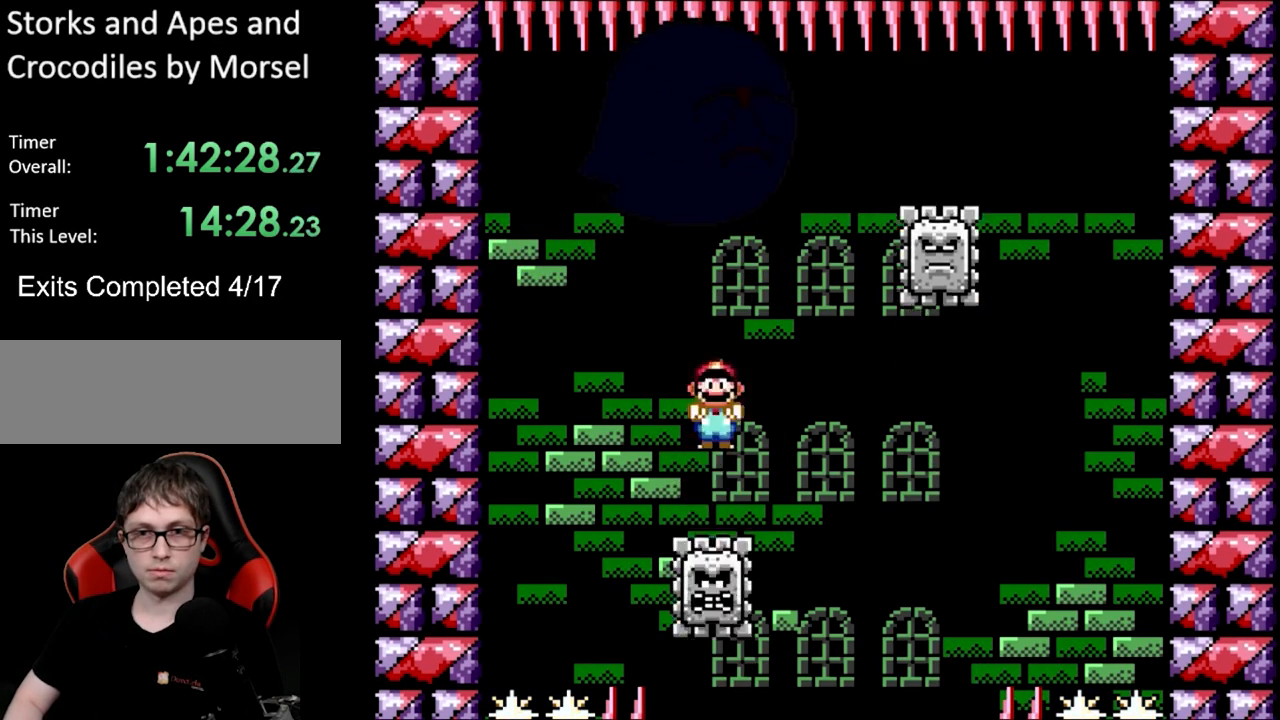
{"buttons": ["A", "X", "DPAD_UP"], "events": [[467, "DPAD_RIGHT", "up"], [500, "DPAD_UP", "down"]]}
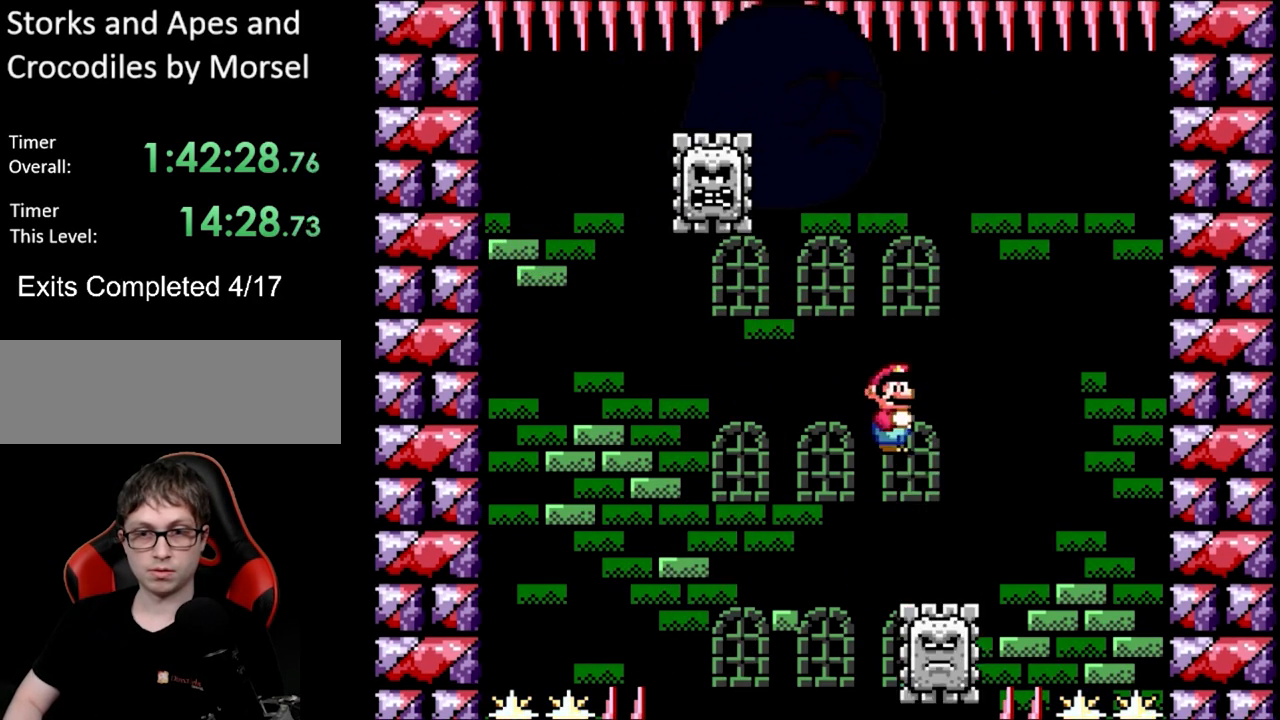
{"buttons": ["X"], "events": [[17, "DPAD_LEFT", "down"], [33, "DPAD_UP", "up"], [117, "DPAD_LEFT", "up"], [383, "A", "up"]]}
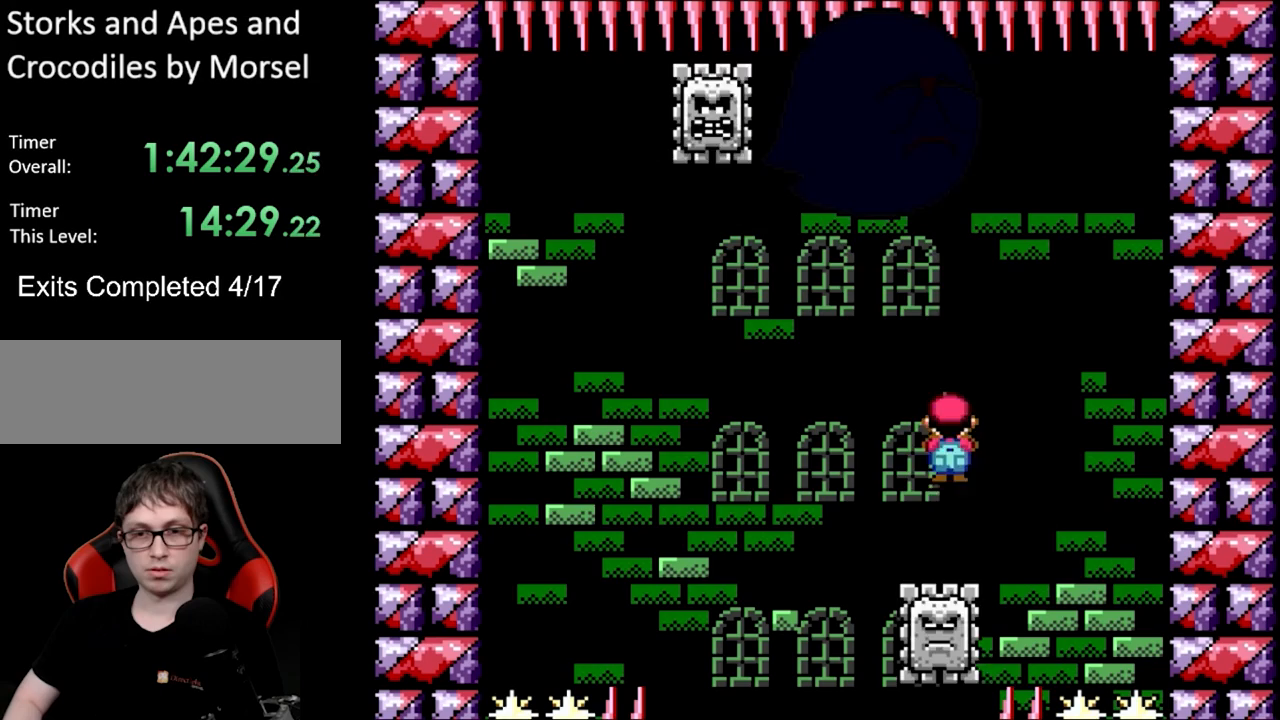
{"buttons": ["X", "DPAD_LEFT"], "events": [[50, "DPAD_LEFT", "down"], [100, "A", "down"], [300, "A", "up"]]}
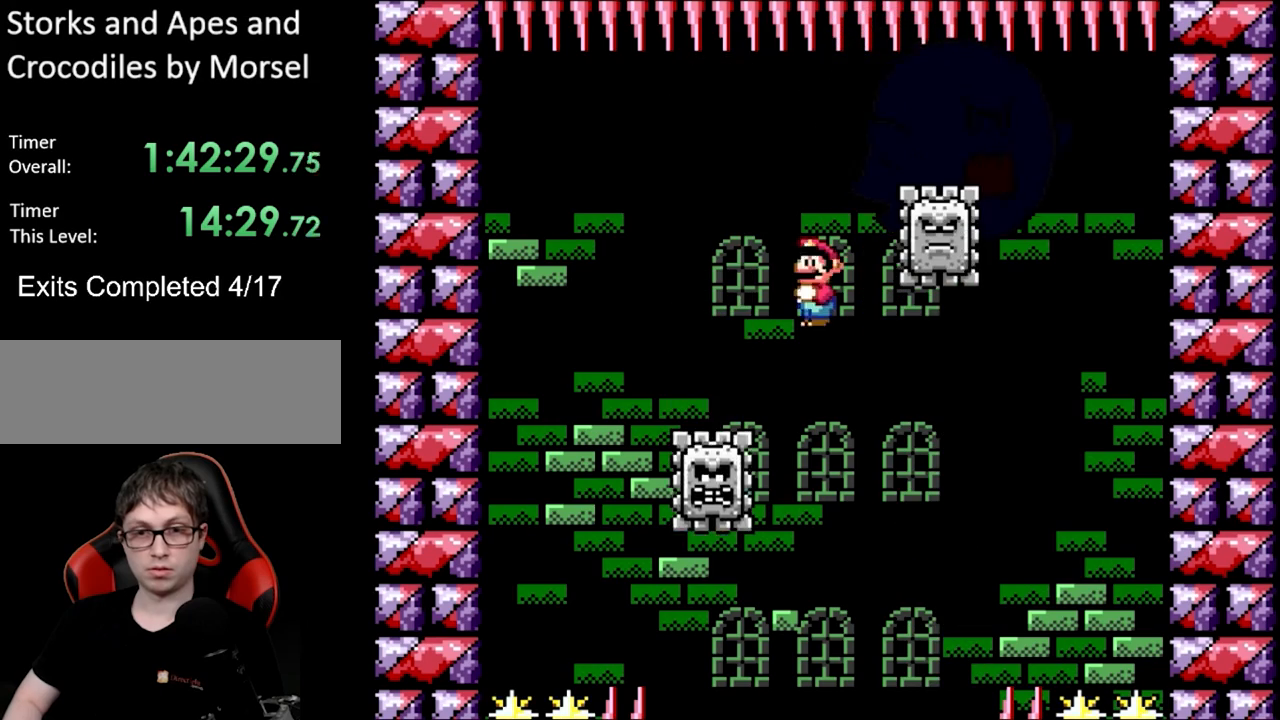
{"buttons": ["A", "X"], "events": [[133, "DPAD_LEFT", "up"], [183, "A", "down"], [183, "DPAD_RIGHT", "down"], [333, "DPAD_RIGHT", "up"]]}
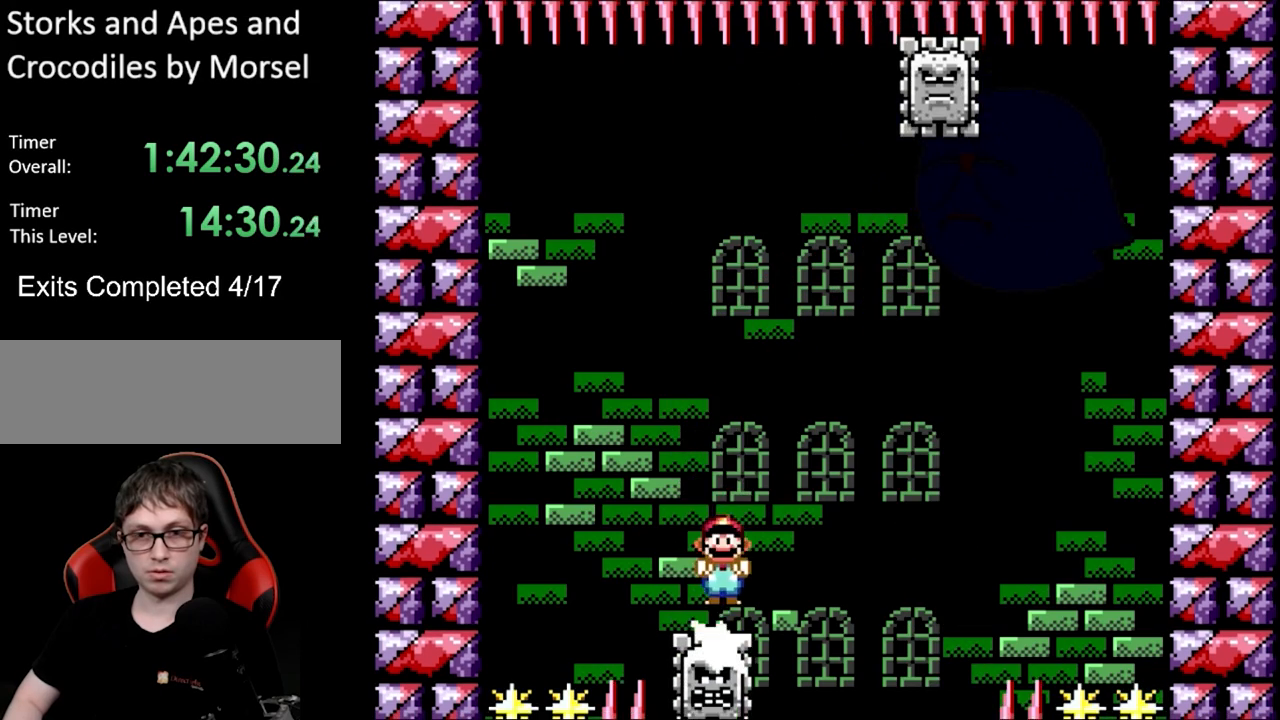
{"buttons": ["A", "X", "DPAD_RIGHT"], "events": [[317, "DPAD_RIGHT", "down"]]}
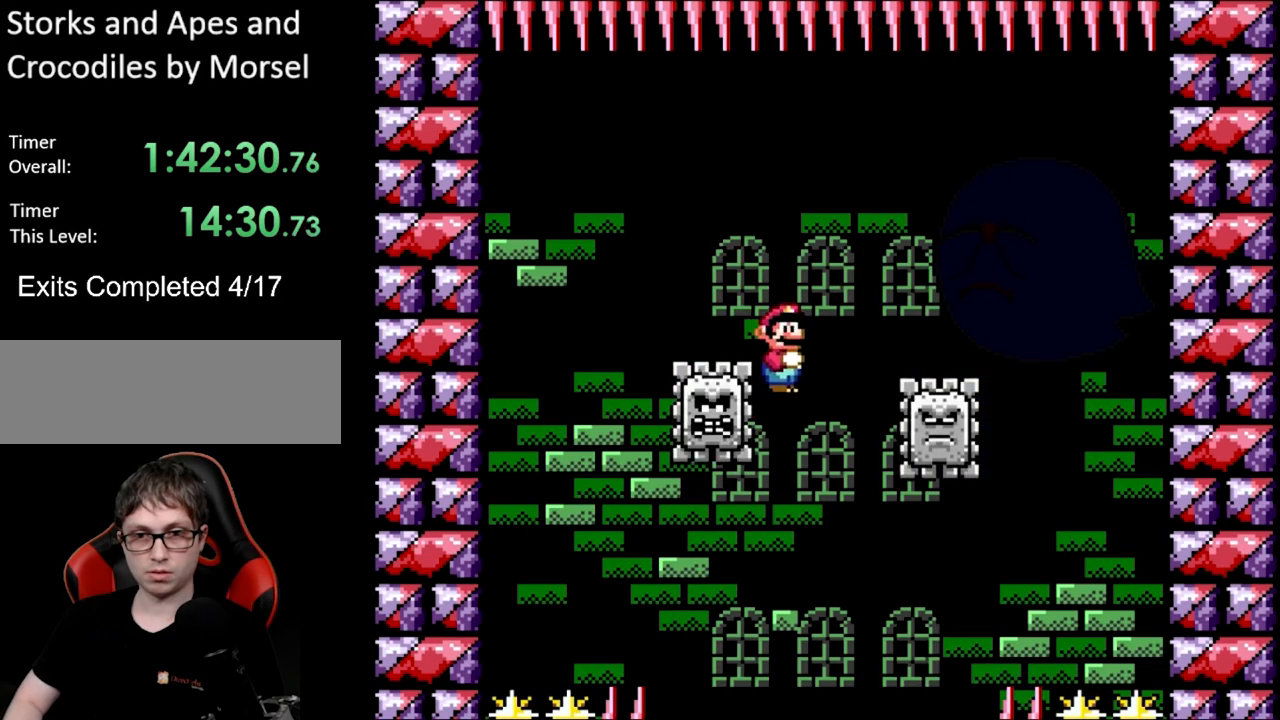
{"buttons": ["A", "X"], "events": [[250, "DPAD_RIGHT", "up"], [250, "DPAD_UP", "down"], [283, "DPAD_LEFT", "down"], [300, "DPAD_UP", "up"], [400, "DPAD_LEFT", "up"]]}
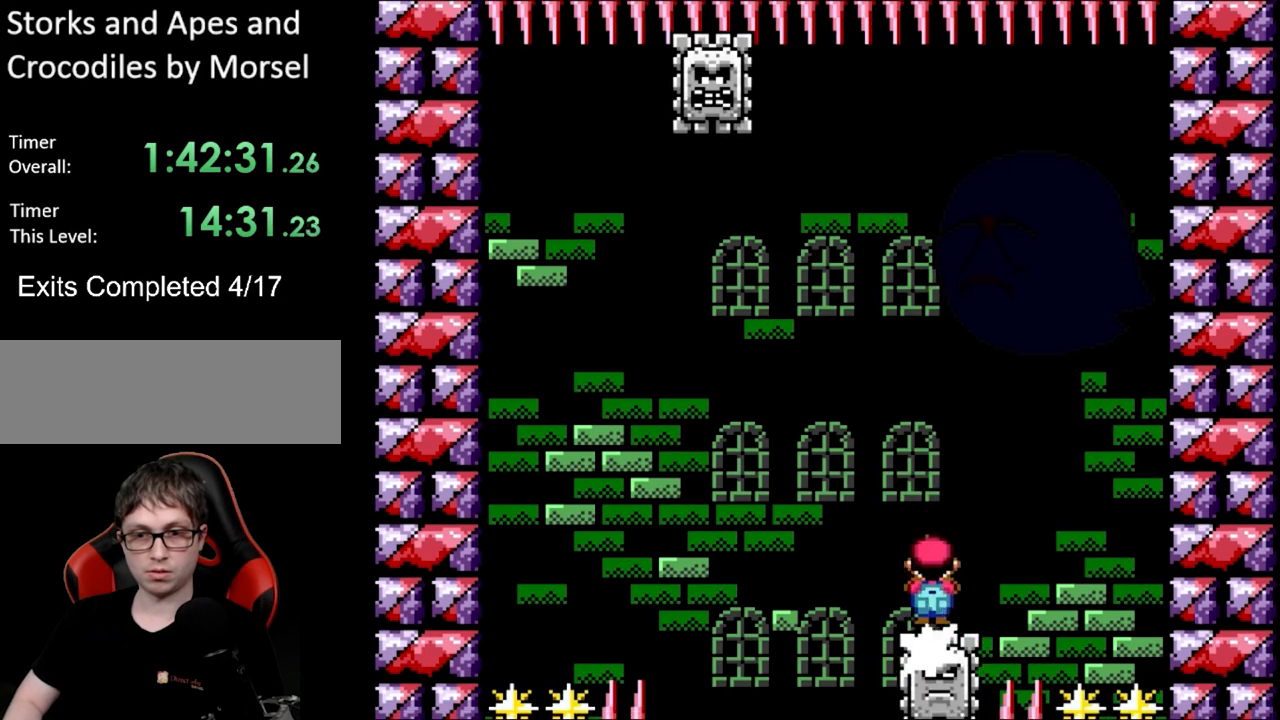
{"buttons": ["A", "X"], "events": [[50, "A", "up"], [283, "A", "down"], [300, "DPAD_LEFT", "down"], [483, "DPAD_LEFT", "up"]]}
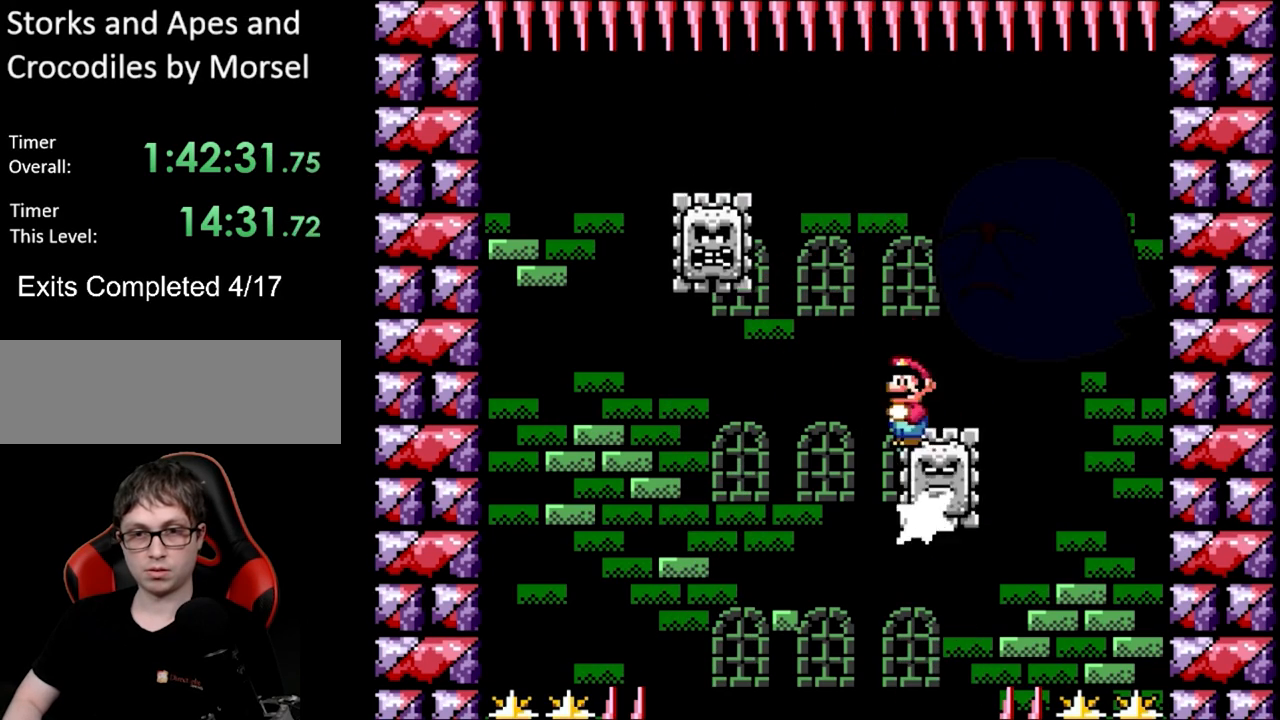
{"buttons": ["A", "X", "DPAD_RIGHT"], "events": [[50, "DPAD_LEFT", "down"], [183, "A", "up"], [400, "DPAD_LEFT", "up"], [433, "DPAD_RIGHT", "down"], [450, "A", "down"]]}
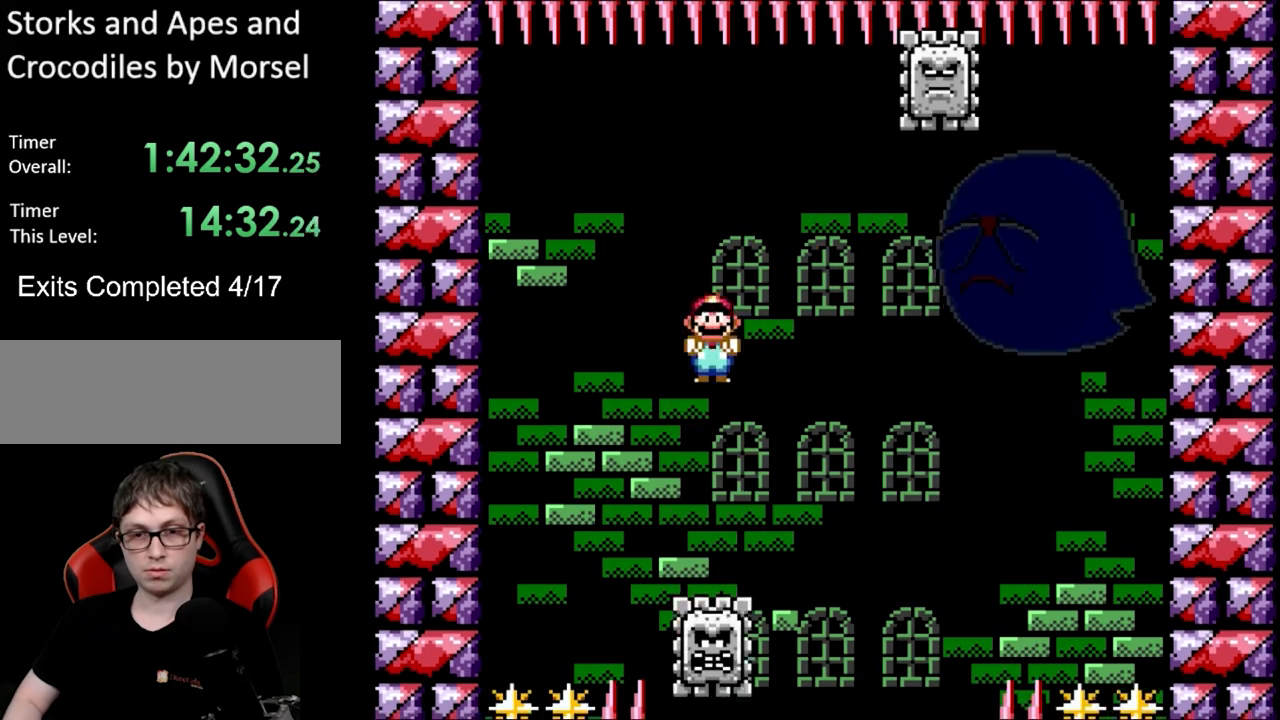
{"buttons": ["A", "X"], "events": [[100, "DPAD_RIGHT", "up"]]}
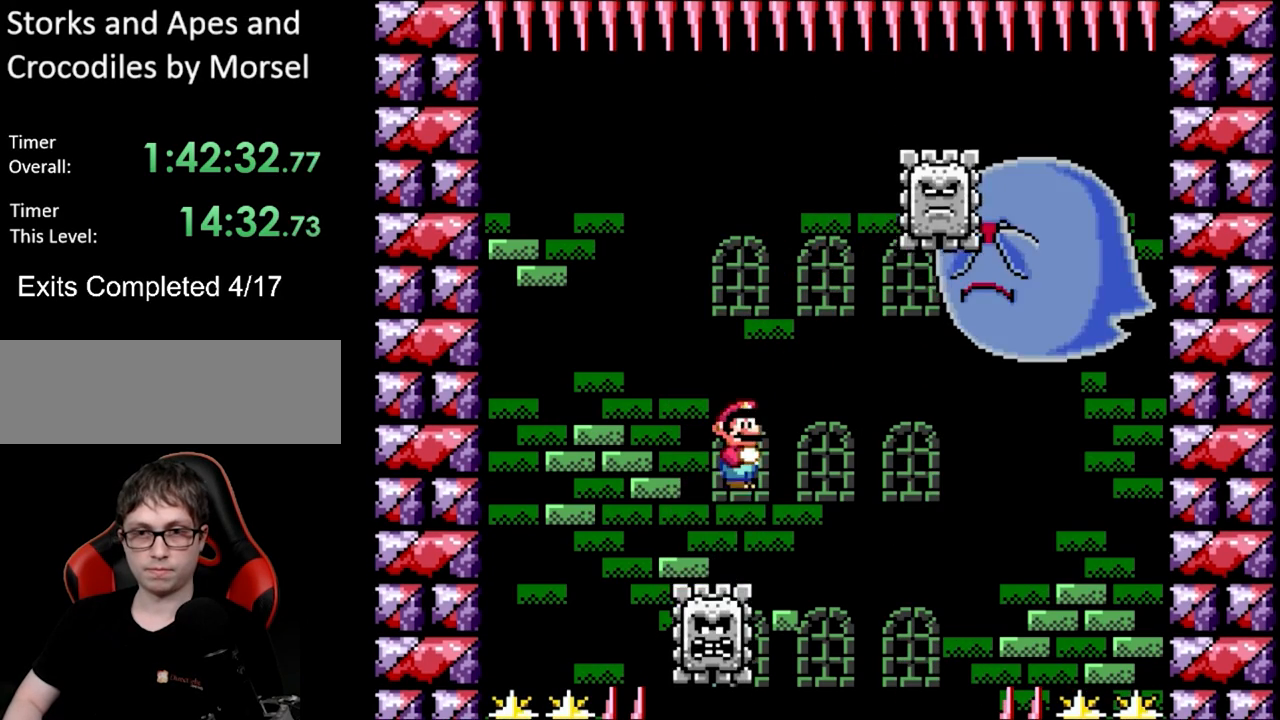
{"buttons": ["A", "X"], "events": [[83, "DPAD_RIGHT", "down"], [100, "L1", "down"], [267, "L1", "up"], [483, "DPAD_RIGHT", "up"]]}
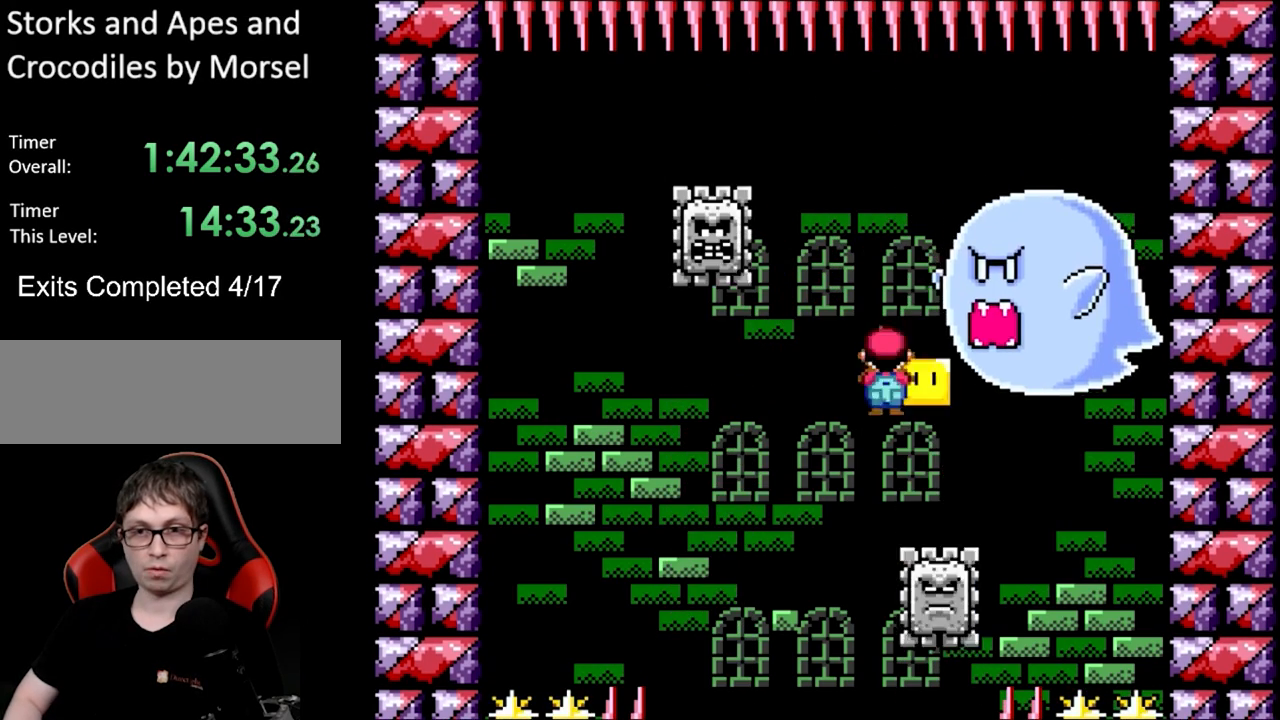
{"buttons": ["X", "DPAD_RIGHT"]}
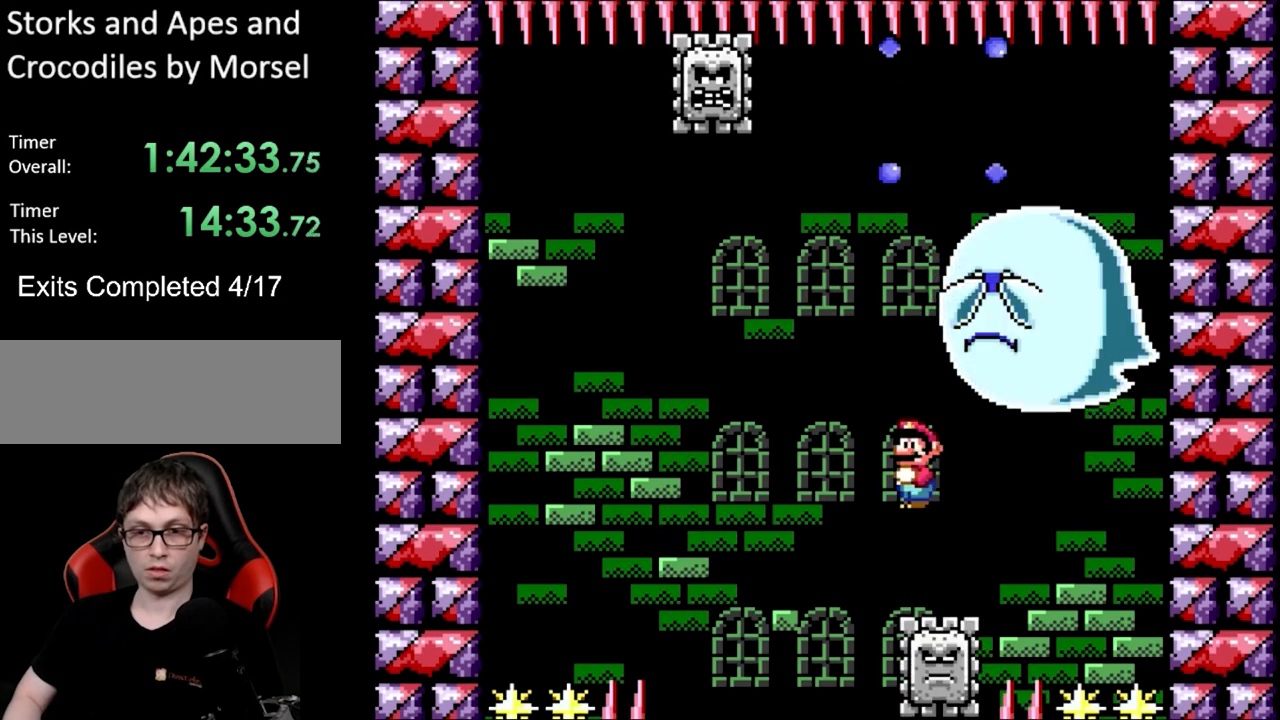
{"buttons": ["X", "DPAD_LEFT"], "events": [[100, "DPAD_RIGHT", "up"], [100, "DPAD_UP", "down"], [117, "DPAD_LEFT", "down"], [183, "DPAD_UP", "up"], [200, "A", "down"], [200, "DPAD_UP", "down"], [367, "DPAD_UP", "up"], [400, "A", "up"]]}
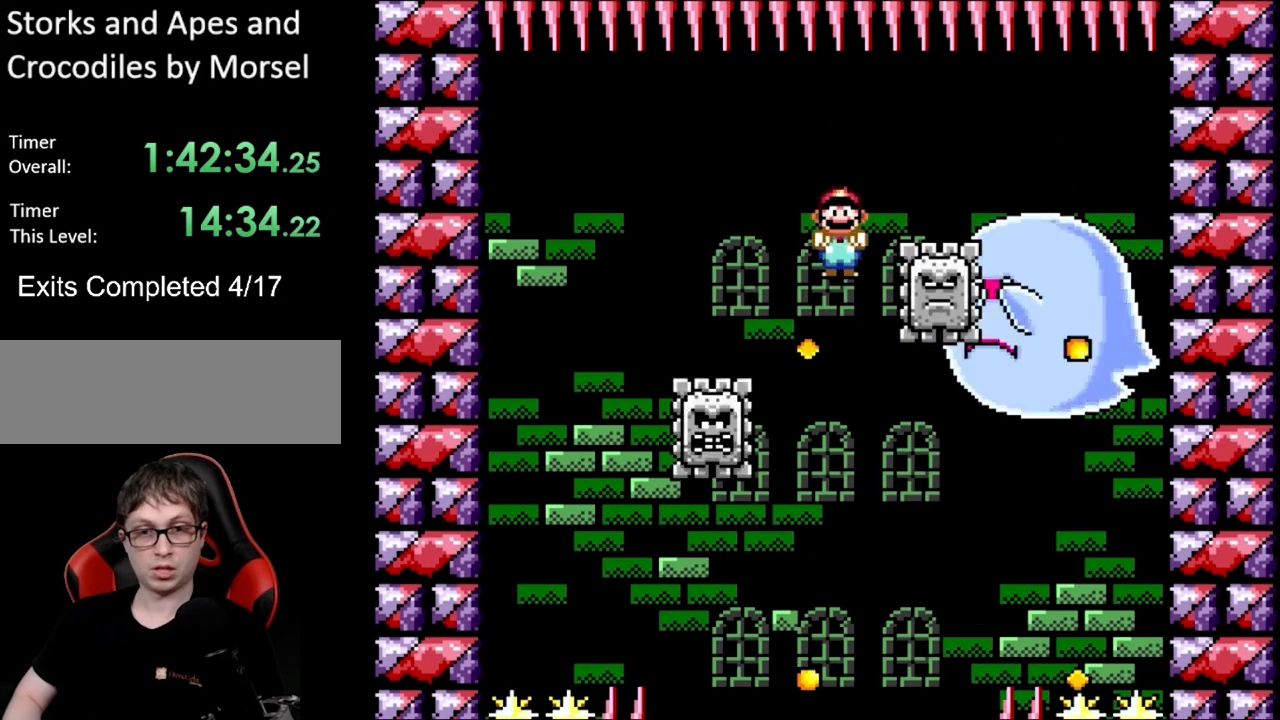
{"buttons": ["A", "X"], "events": [[183, "A", "down"], [250, "DPAD_UP", "down"], [283, "DPAD_LEFT", "up"], [283, "DPAD_UP", "up"], [300, "DPAD_RIGHT", "down"], [450, "DPAD_RIGHT", "up"]]}
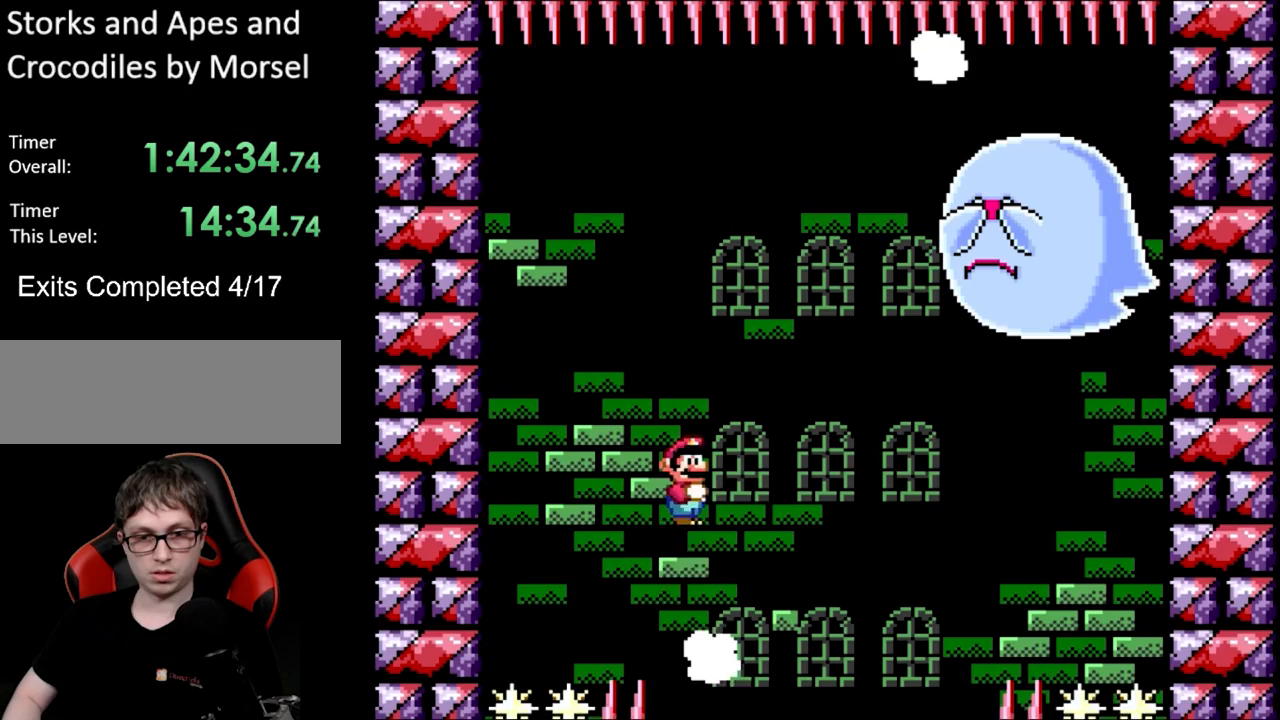
{"buttons": ["X"], "events": [[17, "DPAD_LEFT", "down"], [17, "DPAD_UP", "down"], [33, "DPAD_UP", "up"], [183, "DPAD_UP", "down"], [200, "DPAD_UP", "up"], [217, "DPAD_LEFT", "up"], [217, "DPAD_RIGHT", "down"], [350, "DPAD_RIGHT", "up"], [483, "A", "up"]]}
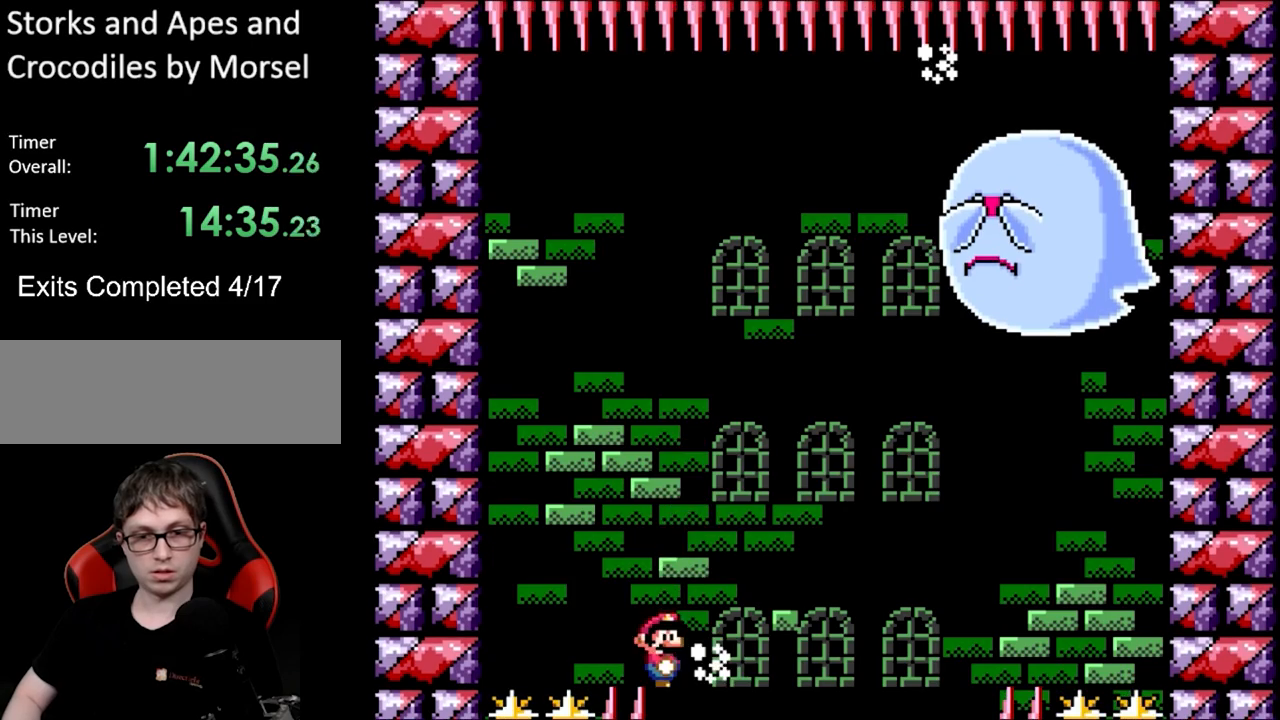
{"buttons": ["Y", "DPAD_LEFT"], "events": [[33, "DPAD_LEFT", "down"], [33, "Y", "down"], [67, "X", "up"]]}
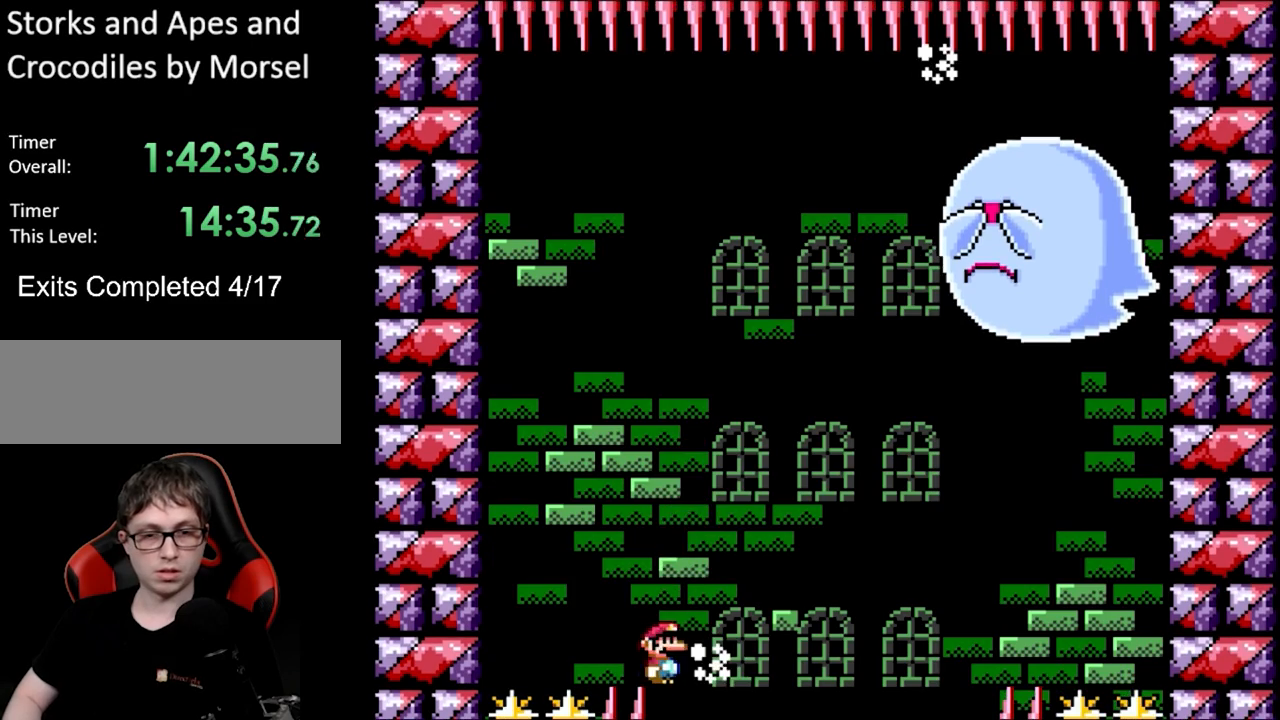
{"buttons": ["Y"], "events": [[400, "DPAD_LEFT", "up"]]}
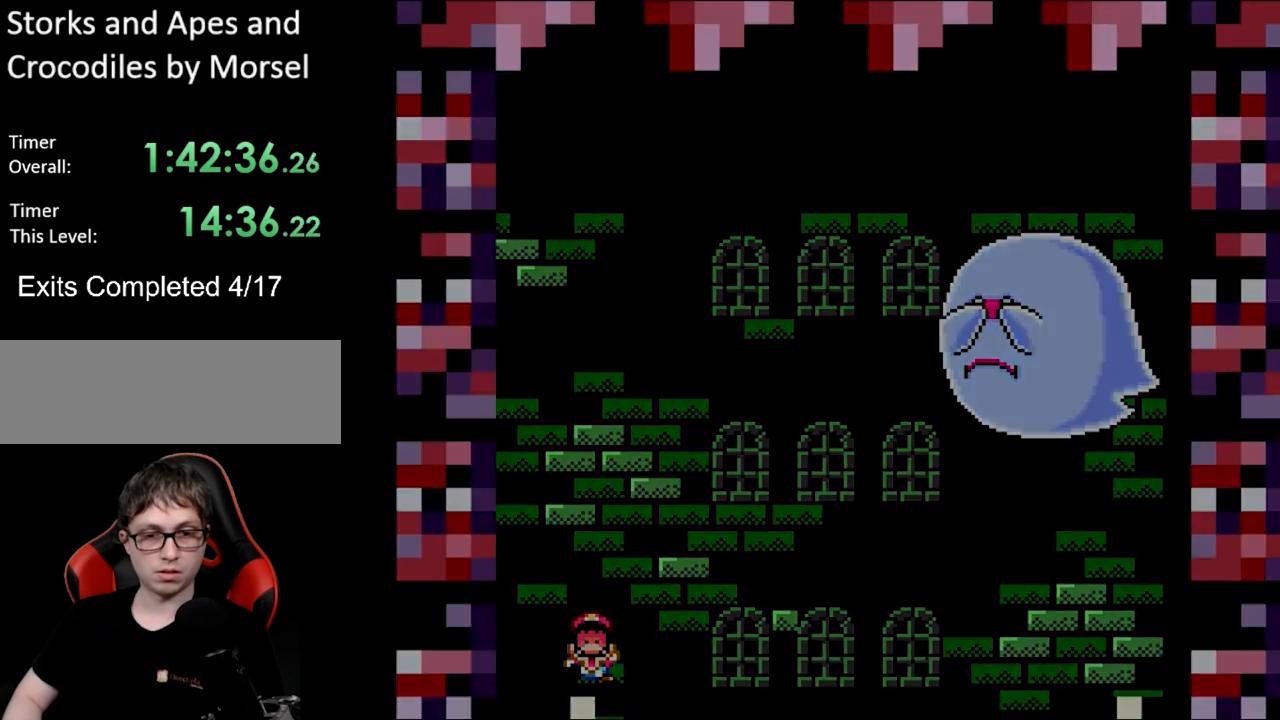
{"buttons": ["Y", "DPAD_RIGHT"], "events": [[50, "DPAD_RIGHT", "down"]]}
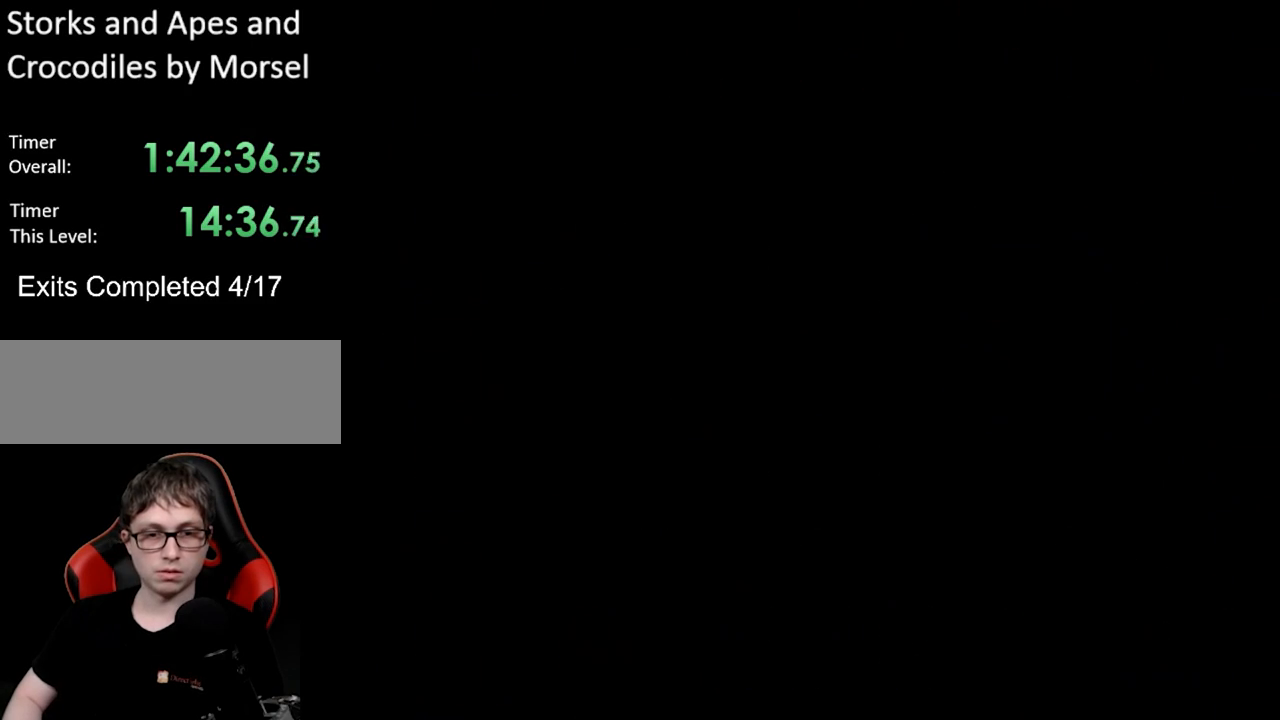
{"buttons": [], "events": [[17, "DPAD_RIGHT", "up"], [33, "Y", "up"]]}
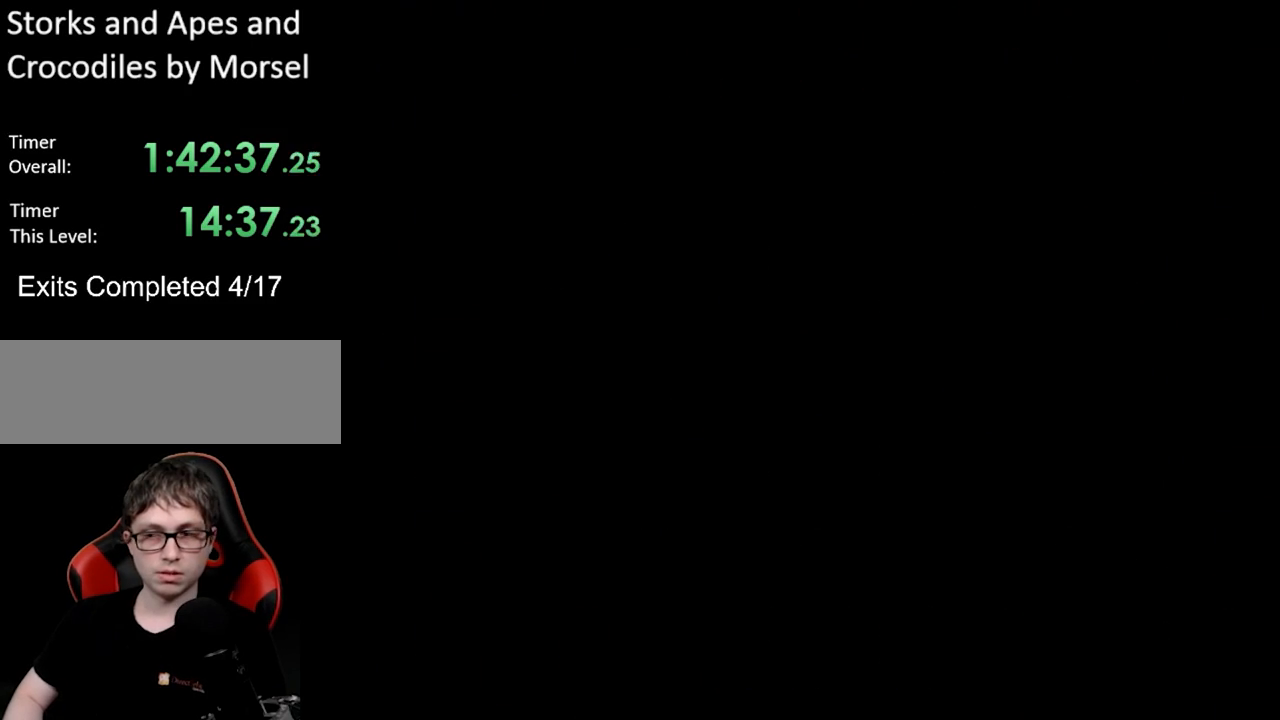
{"buttons": ["X"], "events": [[233, "X", "down"]]}
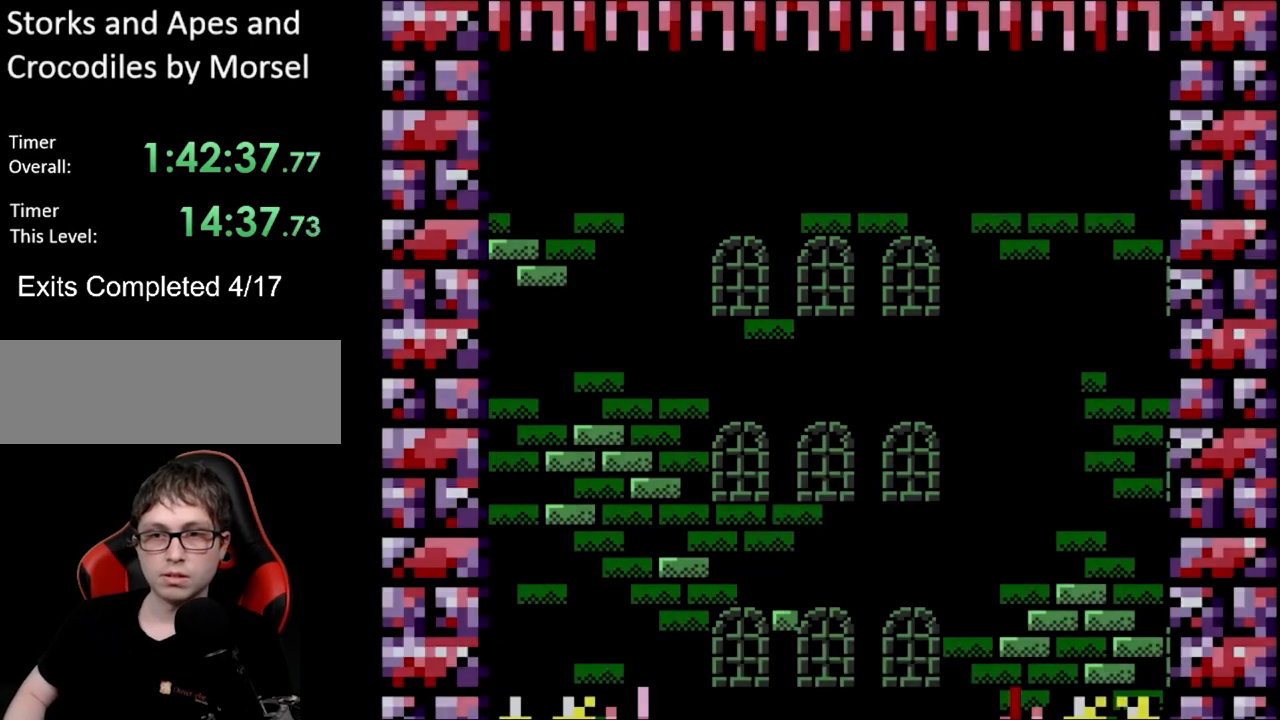
{"buttons": ["X"], "events": []}
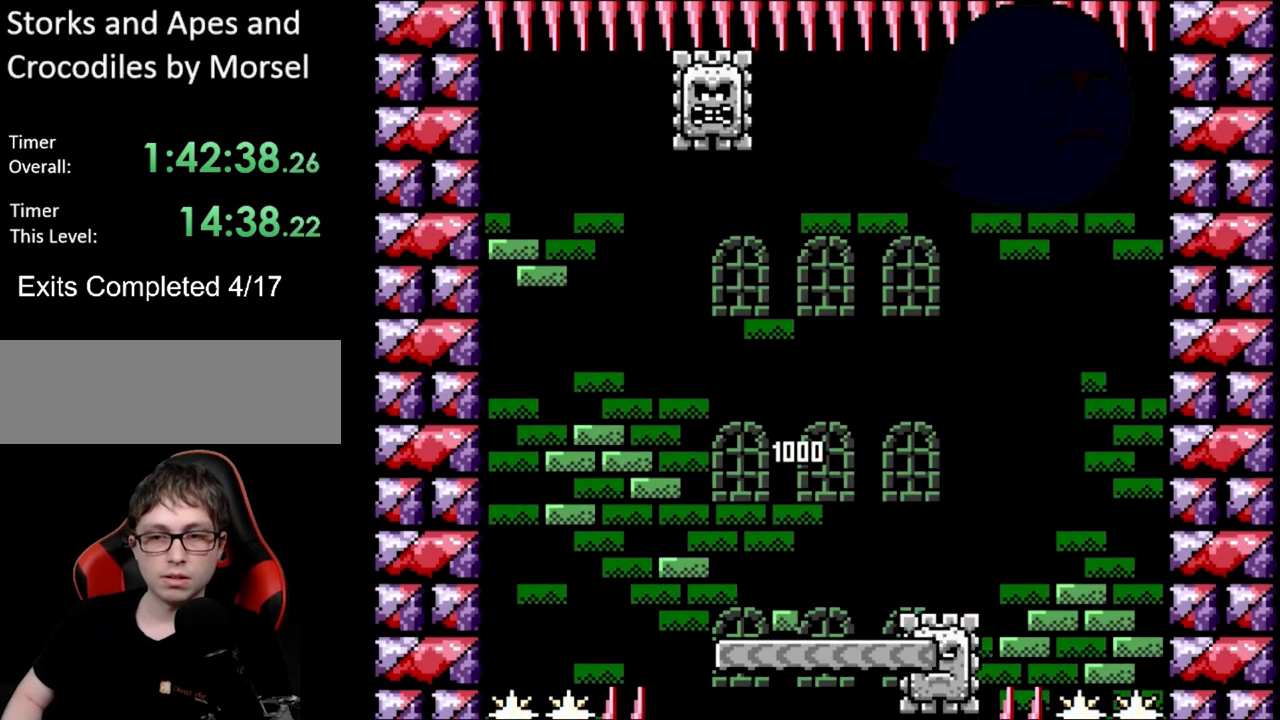
{"buttons": ["A", "X", "DPAD_UP", "DPAD_LEFT"], "events": [[300, "DPAD_RIGHT", "down"], [300, "X", "up"], [333, "X", "down"], [450, "A", "down"], [500, "DPAD_LEFT", "down"], [500, "DPAD_RIGHT", "up"], [500, "DPAD_UP", "down"]]}
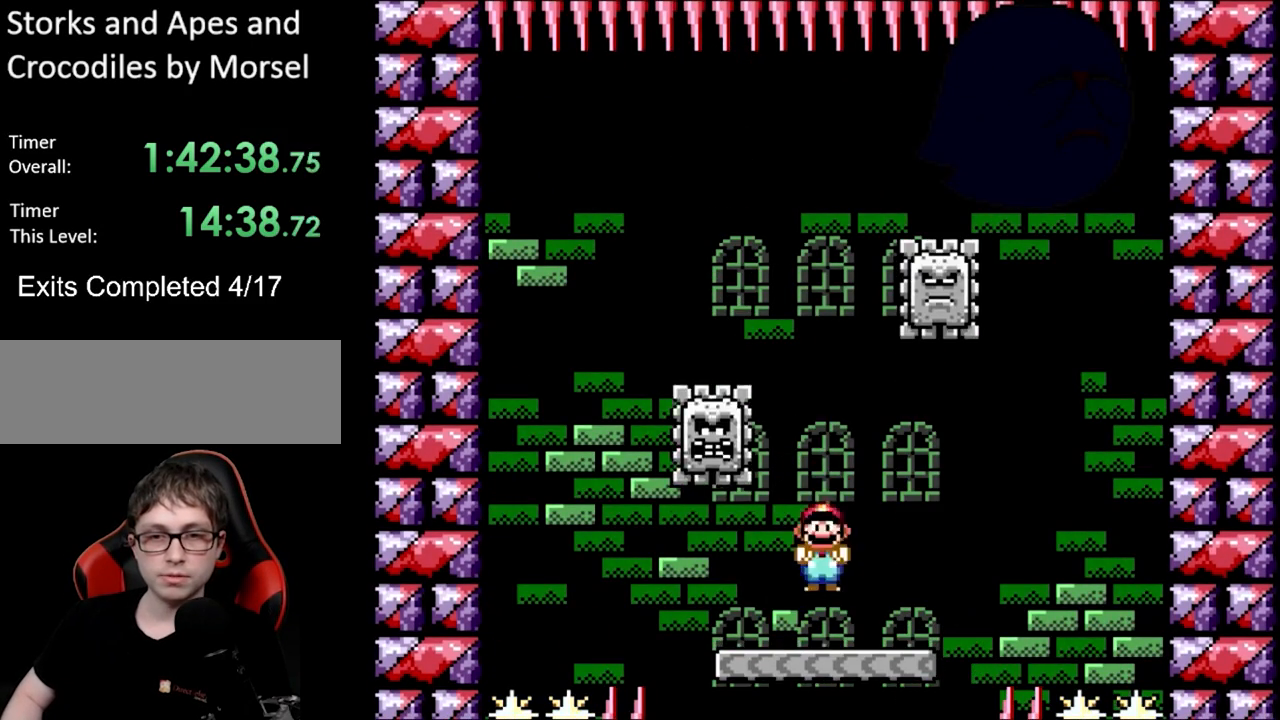
{"buttons": ["X", "DPAD_RIGHT"], "events": [[17, "DPAD_UP", "up"], [433, "A", "up"], [450, "DPAD_LEFT", "up"], [450, "DPAD_RIGHT", "down"]]}